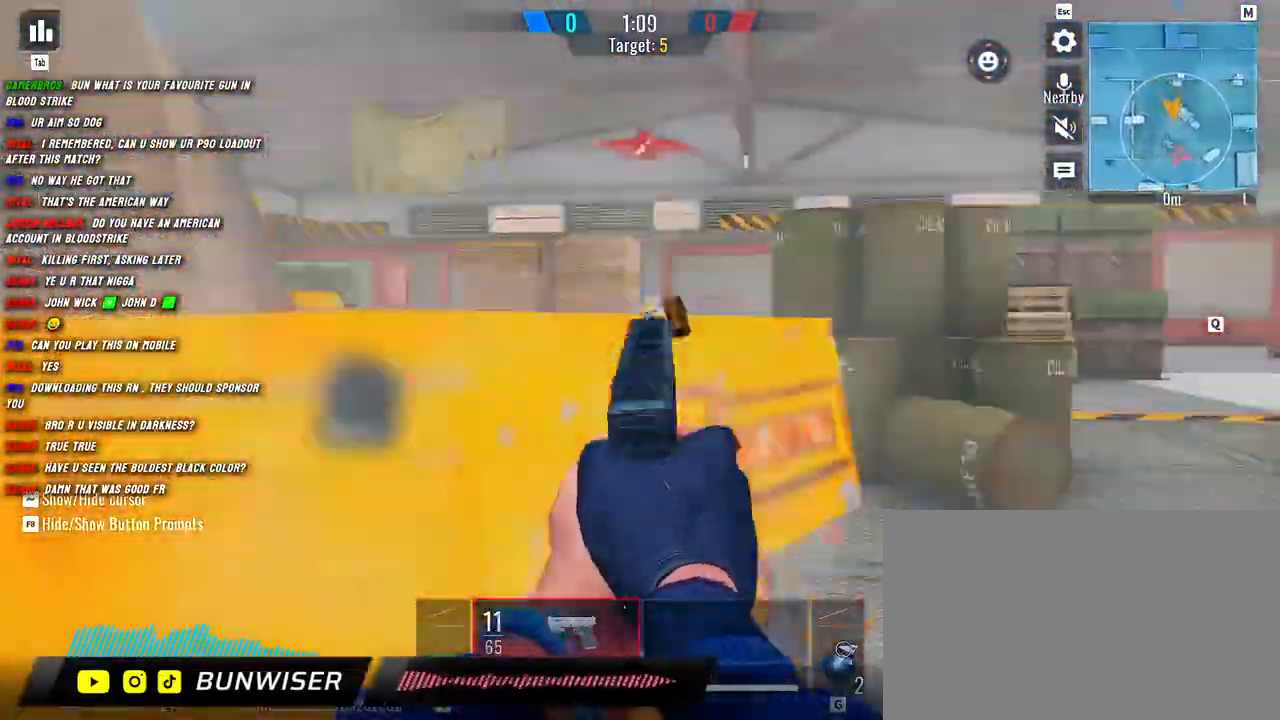
Gameplay with keyboard and mouse; each line is a JSON object with the keys and mouse buttons held at the frame after it. "events" lists presses ("down") and releases ("up") of "1", "2", "3", "4", "5", "a", "alt", "b", "c", "ctrl", "d", "e", "f", "g", "q", "r", "s", "shift", "space", "t", "tab", "v", "w", "x", "z", "mouse_left", "mouse_wheel", "mouse_right", "mouse_mb4" and "mouse_mb5" between this image and that frame as [ms after this image, input, new state], when the widget could be followed in between. "mouse_left", "mouse_wheel", "mouse_right", "mouse_mb4", "mouse_mb5" = the "left", "wheel", "right", "mb4", "mb5" buttons of the "mouse" list. No other keys are recorded. "wheel" means that the mouse wheel is clicked or scrolled. Mouse movement is not recorded.
{"keys": ["a", "shift", "w"], "mouse": [], "events": [[50, "d", "up"], [267, "shift", "down"], [300, "w", "down"], [367, "mouse_right", "up"], [384, "mouse_left", "up"]]}
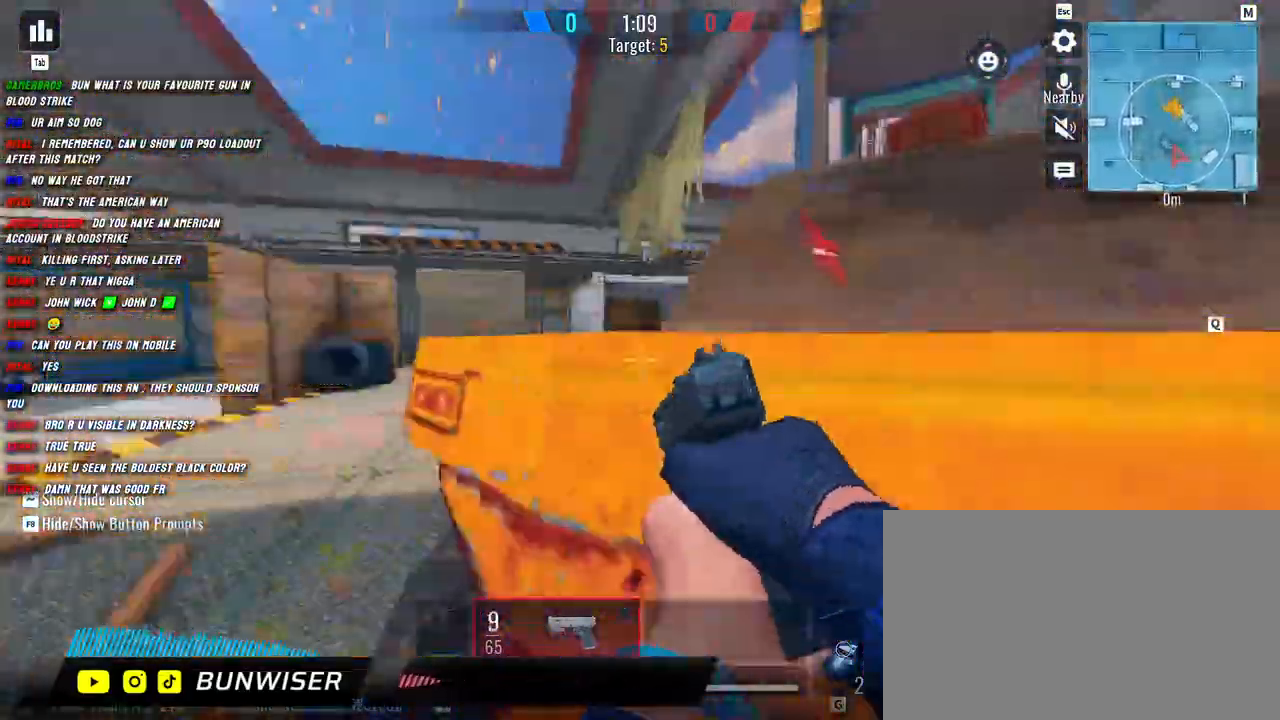
{"keys": ["a"], "mouse": [], "events": [[84, "r", "down"], [200, "r", "up"], [434, "w", "up"], [467, "shift", "up"]]}
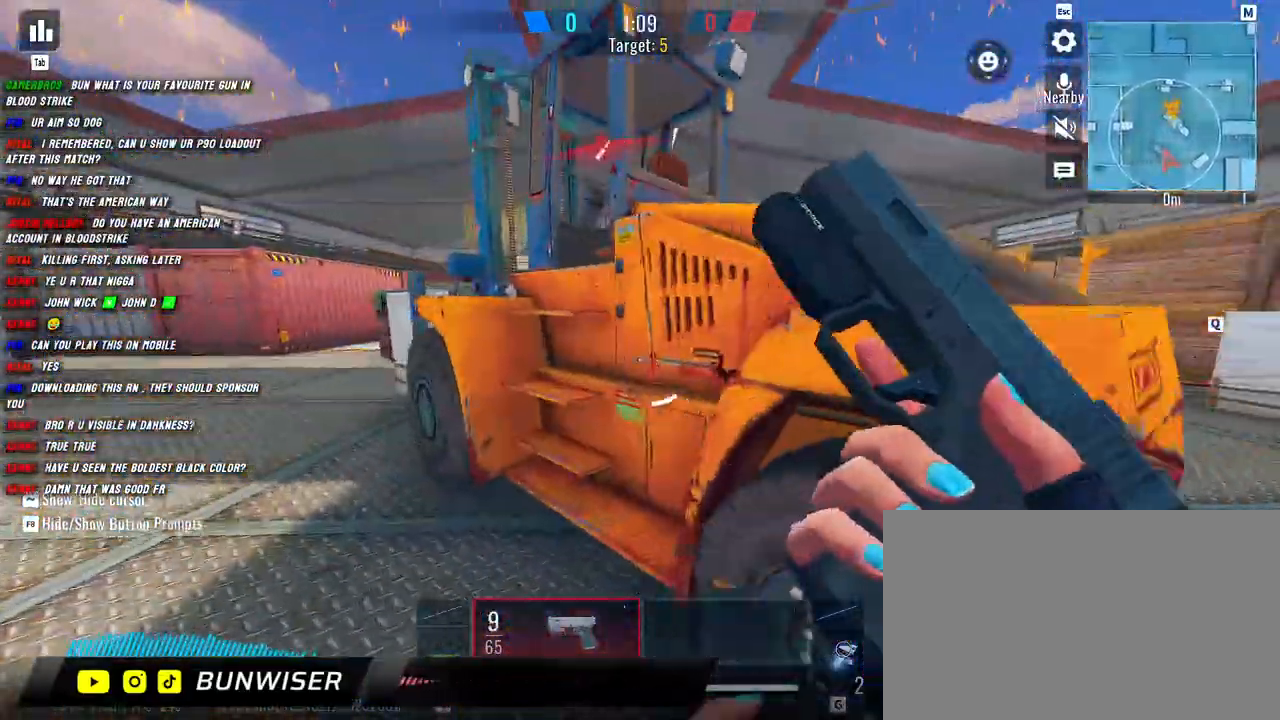
{"keys": ["a", "shift"], "mouse": [], "events": [[184, "d", "down"], [250, "a", "up"], [384, "a", "down"], [417, "d", "up"], [450, "shift", "down"]]}
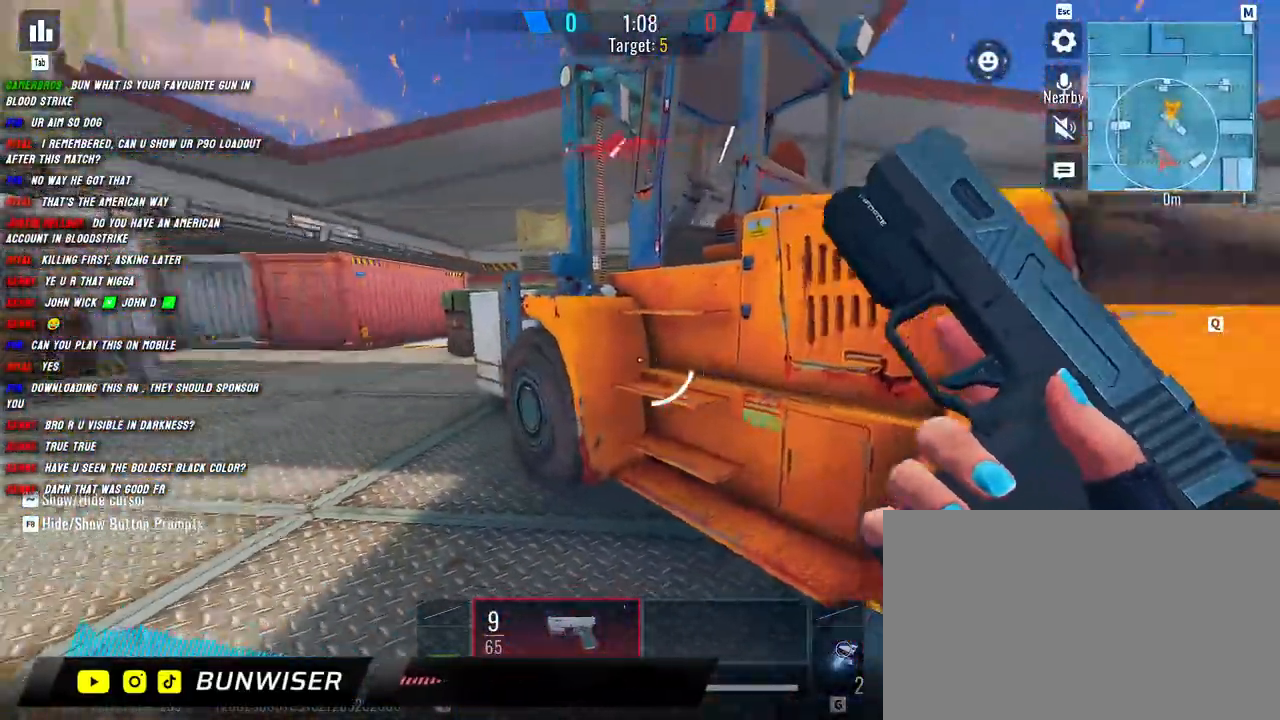
{"keys": ["a", "shift", "space", "w"], "mouse": [], "events": [[17, "w", "down"], [117, "a", "up"], [267, "a", "down"], [400, "space", "down"]]}
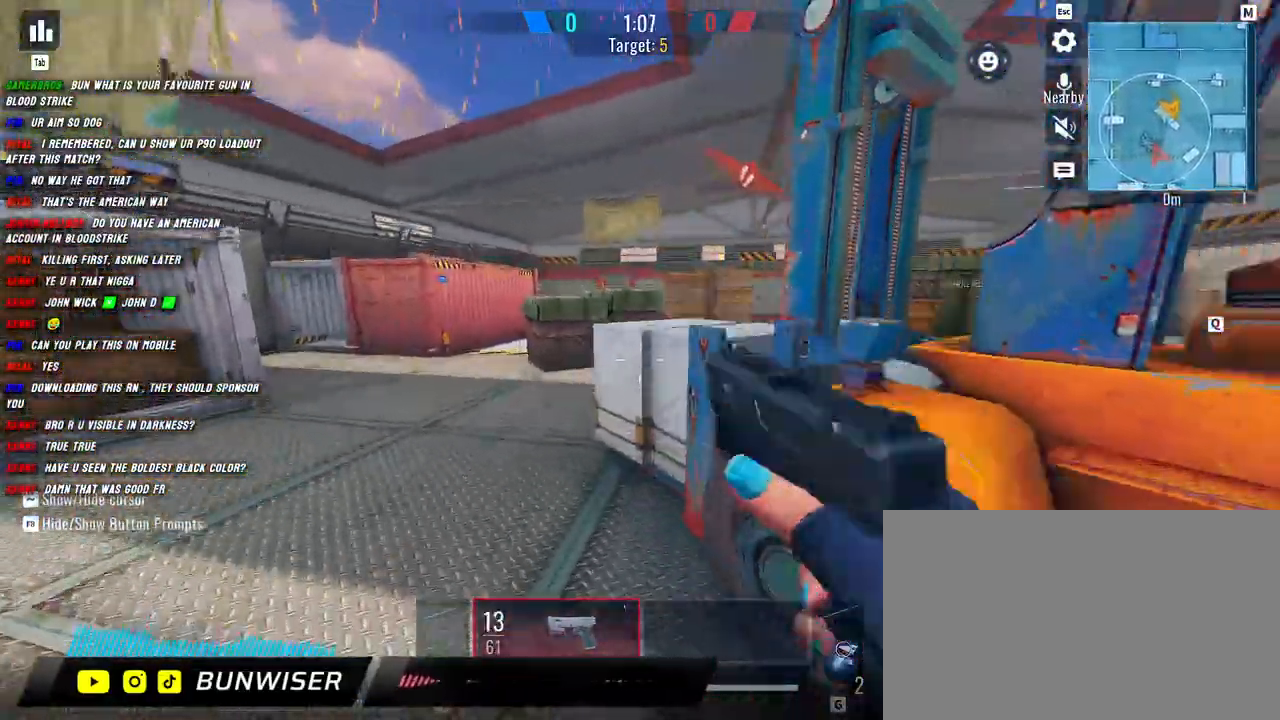
{"keys": ["w"], "mouse": [], "events": [[17, "space", "up"], [400, "a", "up"], [417, "shift", "up"]]}
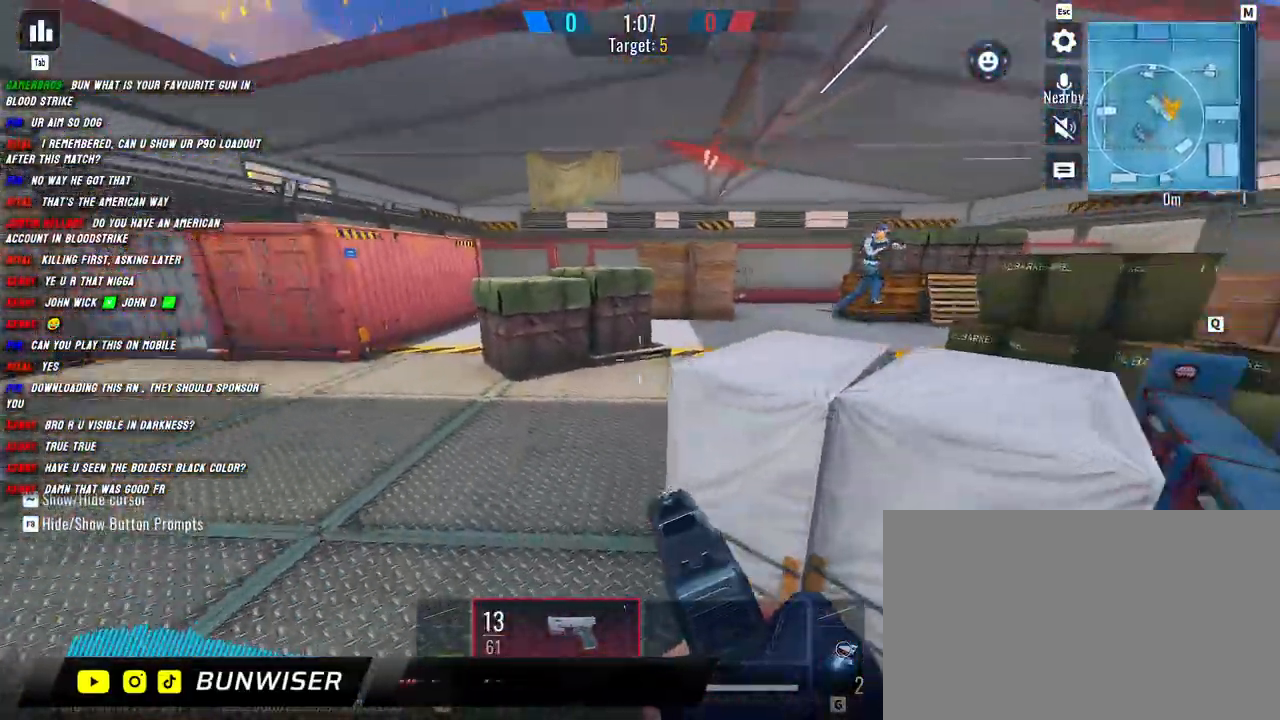
{"keys": ["a", "shift", "w"], "mouse": [], "events": [[50, "shift", "down"], [150, "shift", "up"], [167, "shift", "down"], [217, "a", "down"], [334, "space", "down"], [434, "space", "up"]]}
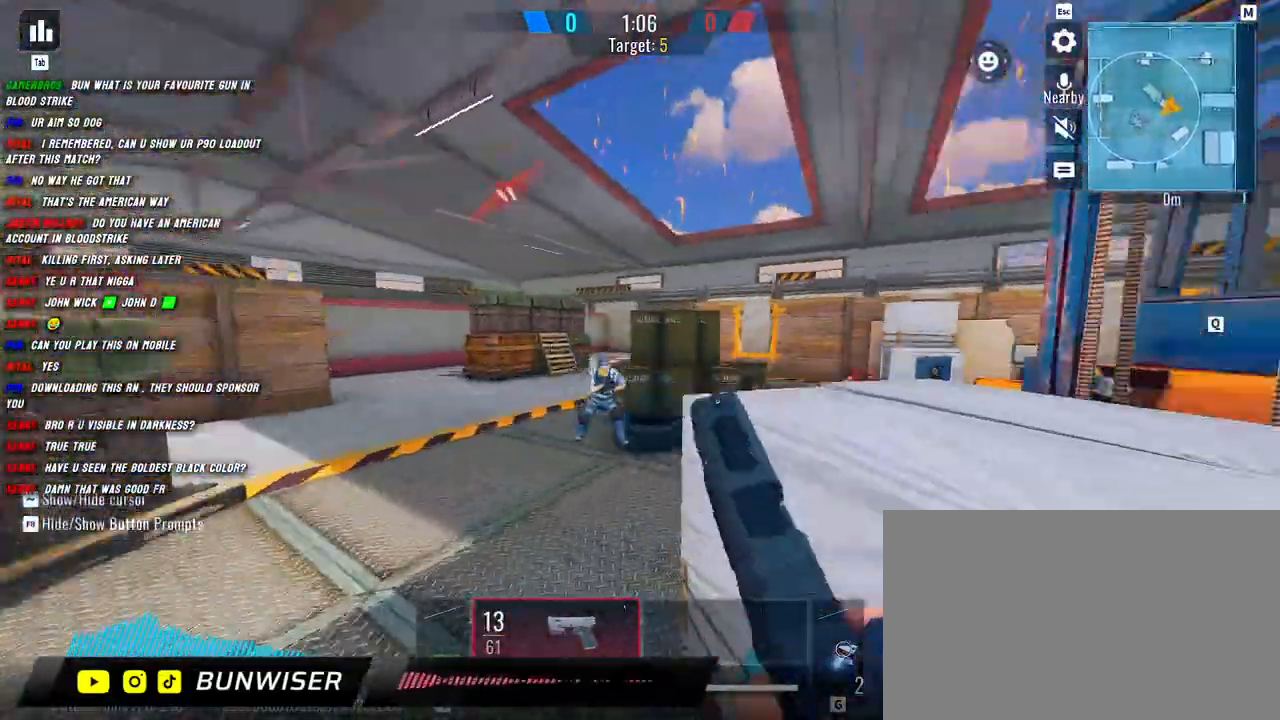
{"keys": ["a", "shift", "w"], "mouse": ["left"], "events": [[184, "mouse_left", "down"]]}
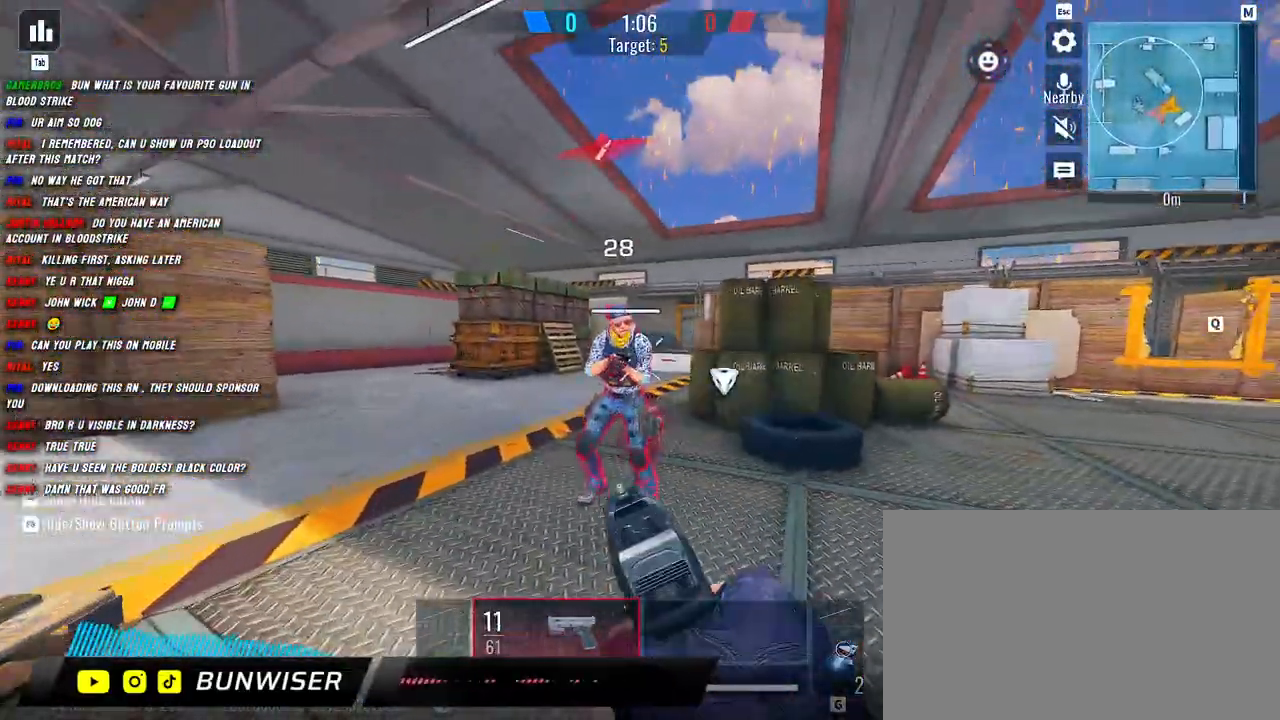
{"keys": ["d", "s"], "mouse": ["left"], "events": [[217, "d", "down"], [250, "a", "up"], [250, "w", "up"], [284, "shift", "up"], [367, "s", "down"]]}
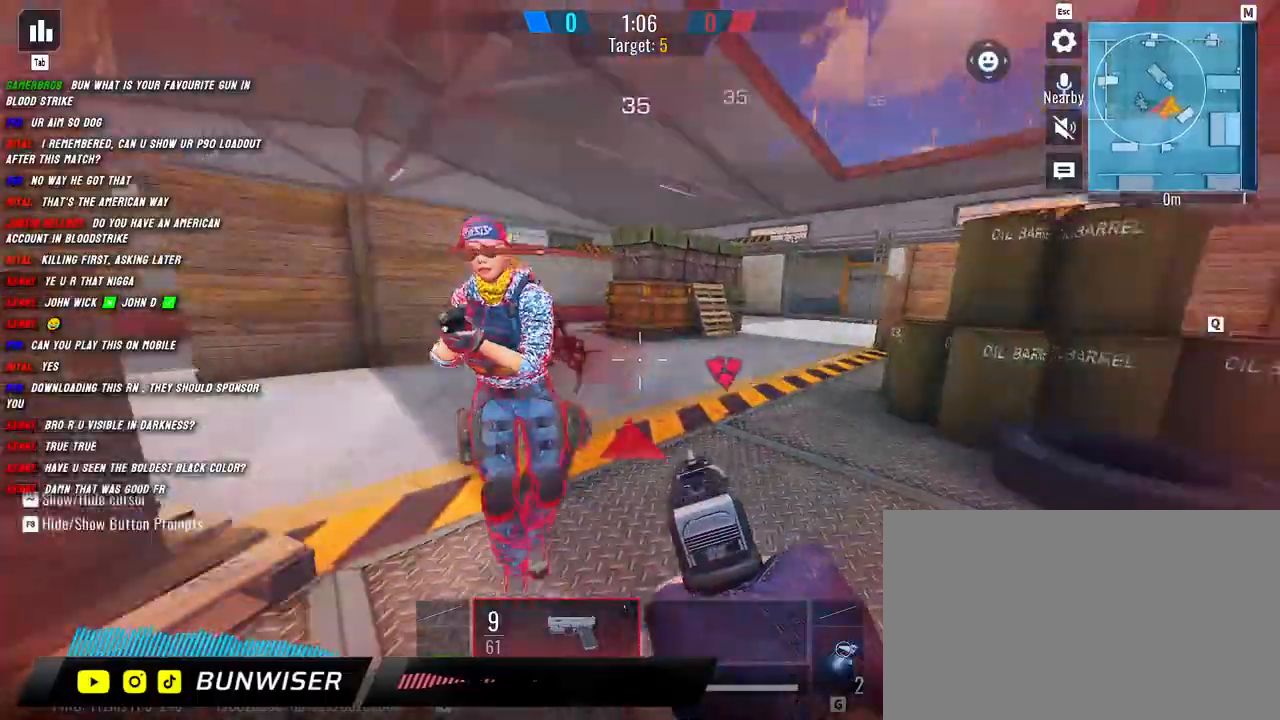
{"keys": ["a"], "mouse": ["left"], "events": [[84, "space", "down"], [134, "space", "up"], [200, "a", "down"], [250, "d", "up"], [284, "s", "up"]]}
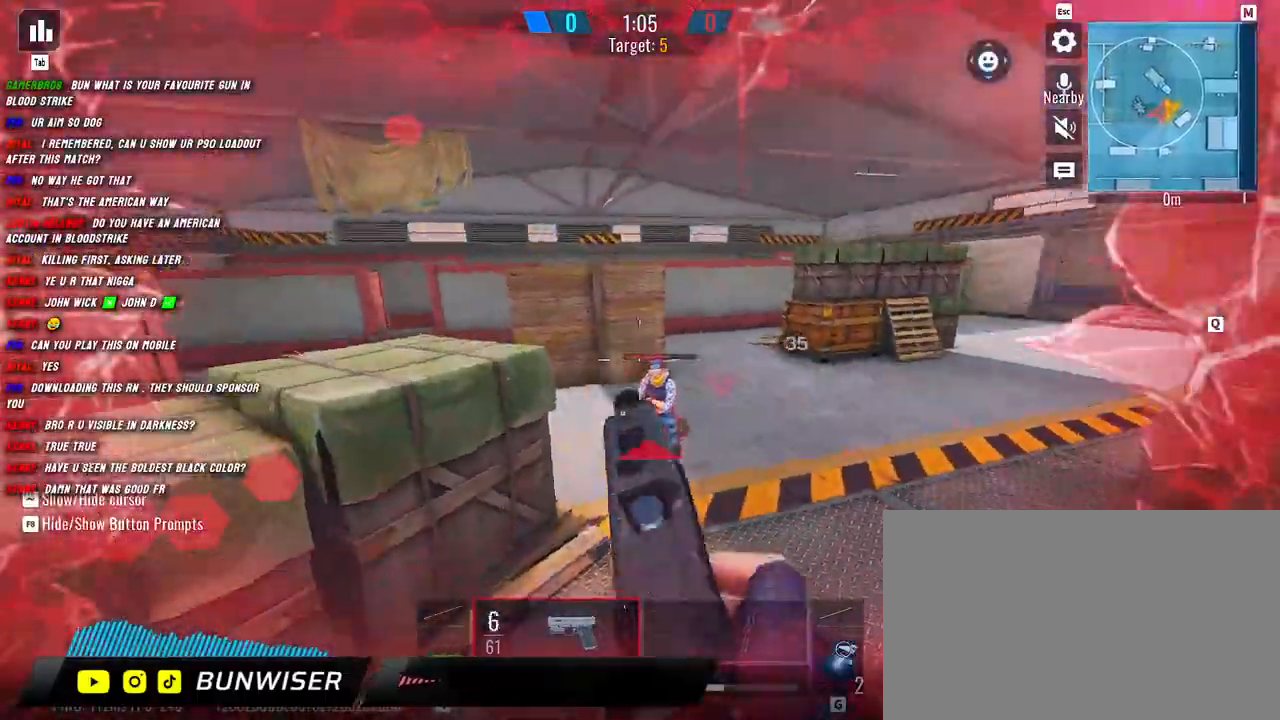
{"keys": ["d"], "mouse": ["left"], "events": [[400, "d", "down"], [434, "a", "up"]]}
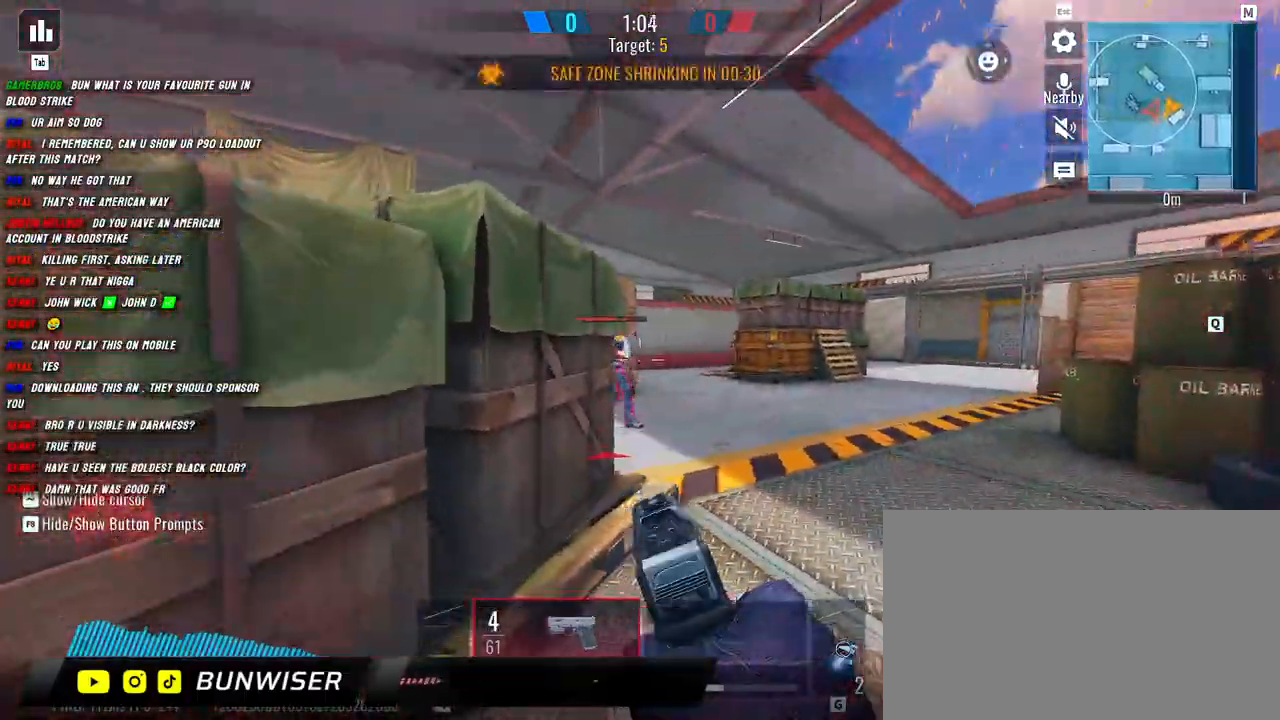
{"keys": ["a", "r", "shift", "w"], "mouse": [], "events": [[84, "a", "down"], [84, "d", "up"], [234, "shift", "down"], [234, "w", "down"], [267, "mouse_left", "up"], [500, "r", "down"]]}
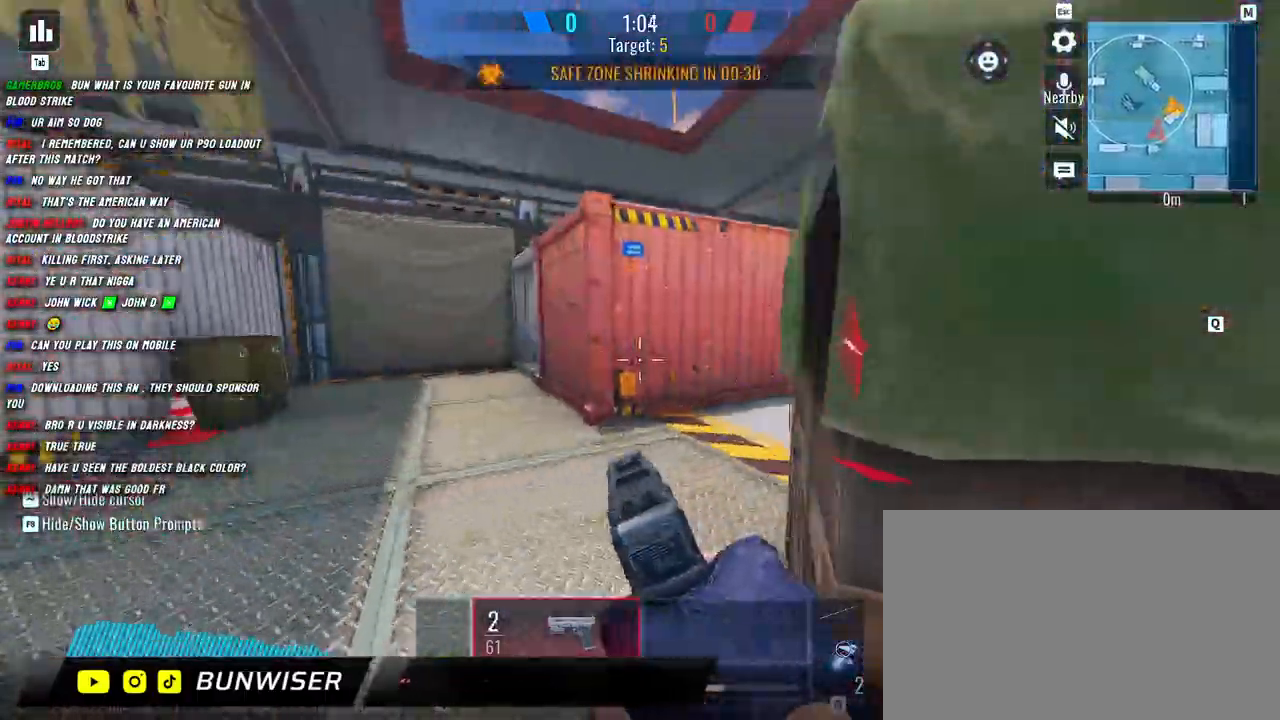
{"keys": ["d", "w"], "mouse": [], "events": [[84, "r", "up"], [117, "w", "up"], [217, "s", "down"], [217, "shift", "up"], [267, "d", "down"], [300, "a", "up"], [317, "s", "up"], [467, "w", "down"]]}
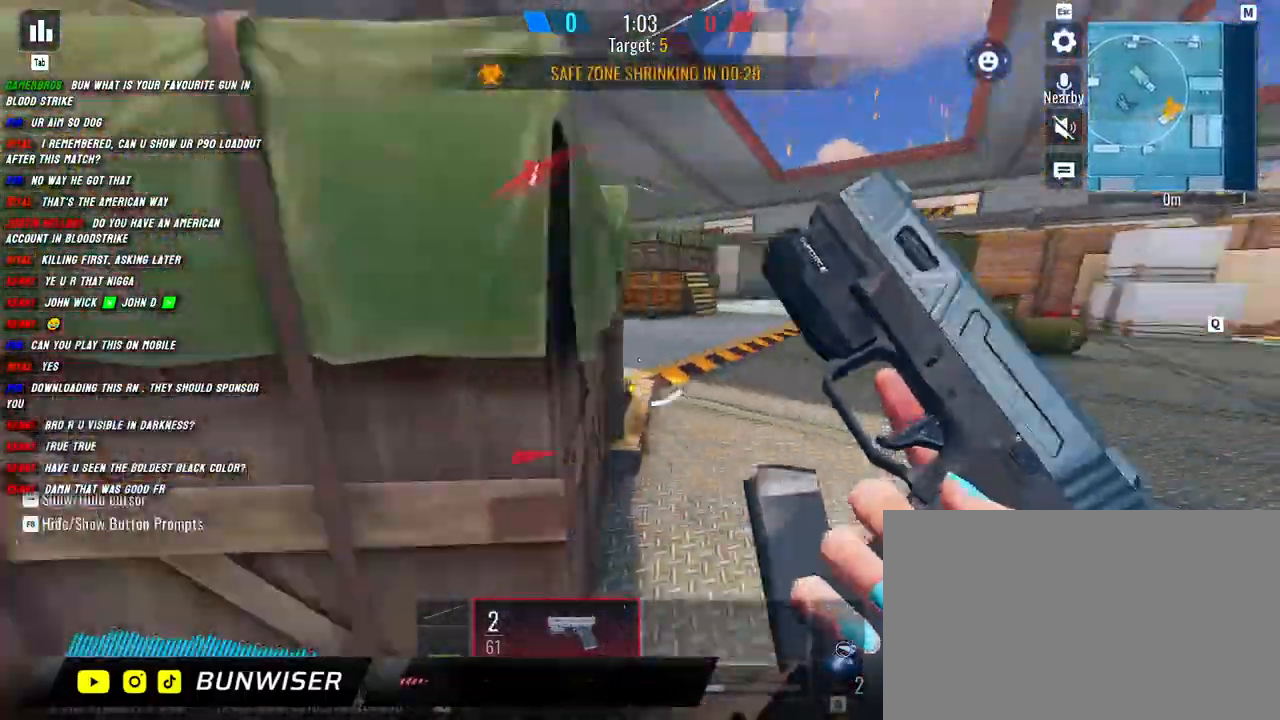
{"keys": ["a", "shift", "w"], "mouse": [], "events": [[17, "shift", "down"], [184, "a", "down"], [250, "d", "up"], [267, "w", "up"], [400, "w", "down"]]}
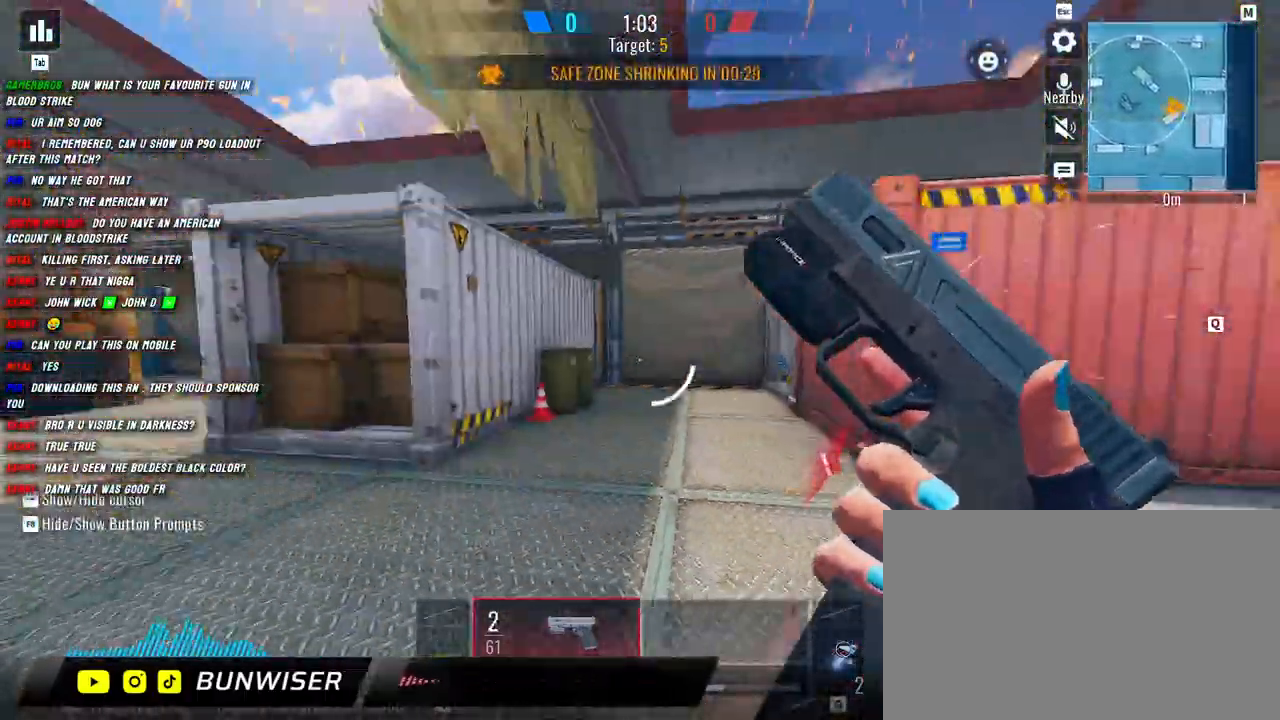
{"keys": ["a", "shift", "w"], "mouse": [], "events": [[234, "space", "down"], [317, "space", "up"]]}
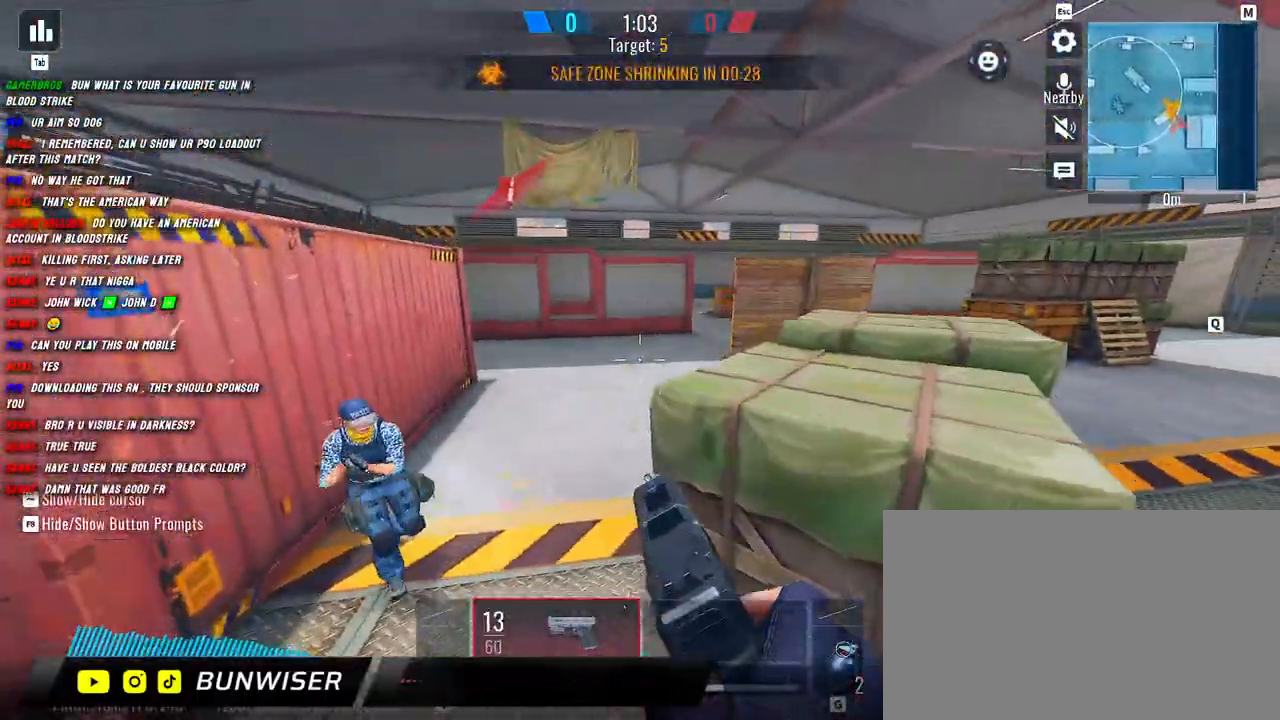
{"keys": ["a", "shift"], "mouse": ["left"], "events": [[200, "mouse_left", "down"], [334, "w", "up"]]}
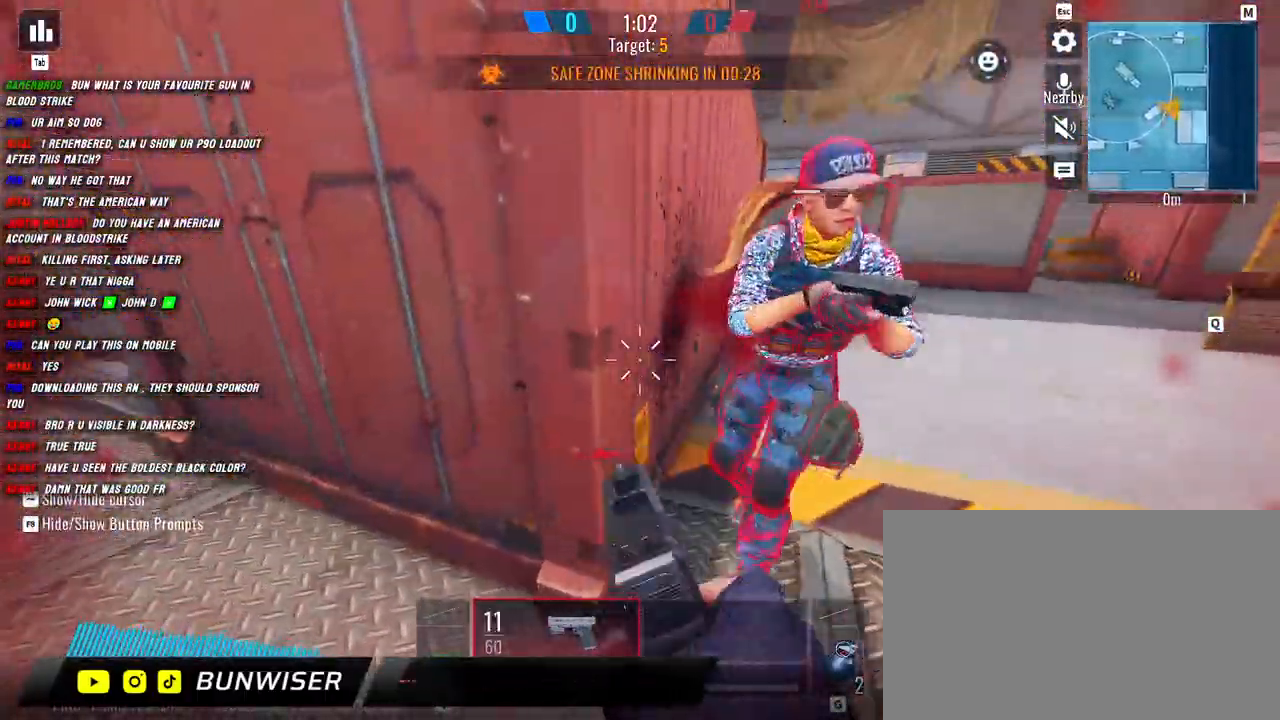
{"keys": ["d"], "mouse": ["left"], "events": [[17, "d", "down"], [17, "shift", "up"], [50, "a", "up"]]}
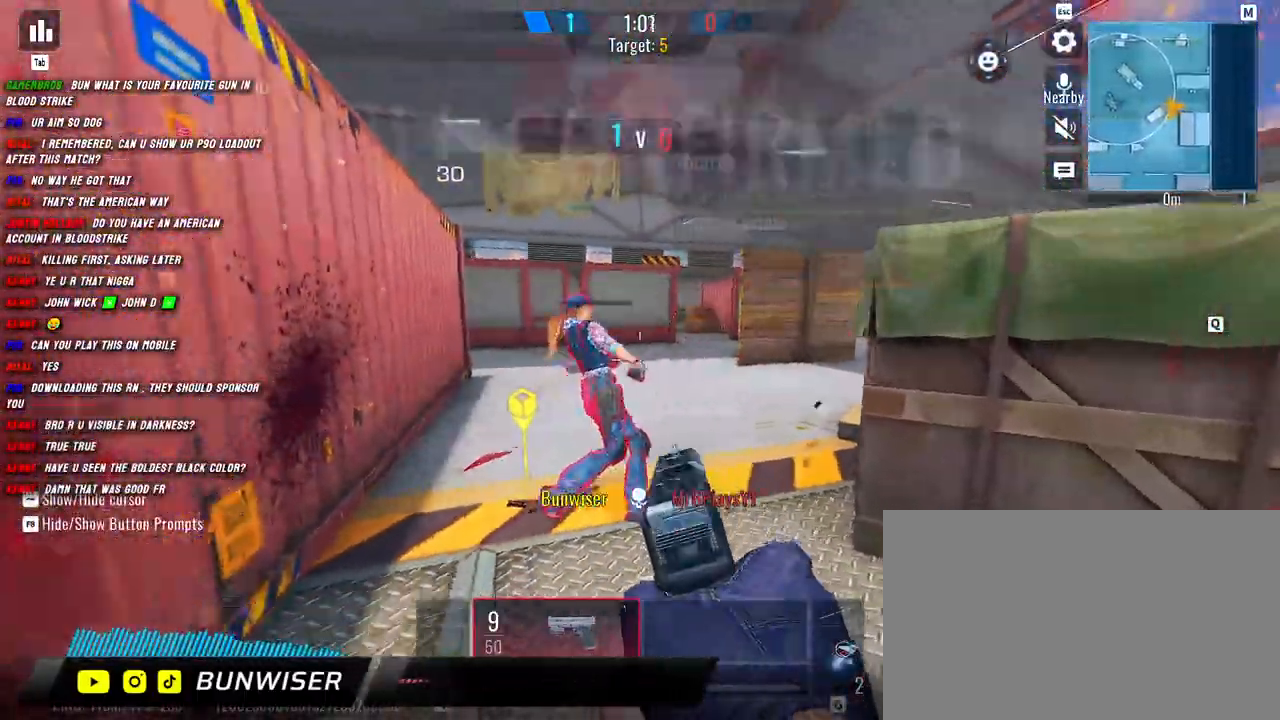
{"keys": ["a", "shift", "w"], "mouse": [], "events": [[150, "a", "down"], [150, "mouse_left", "up"], [167, "shift", "down"], [167, "w", "down"], [200, "d", "up"], [267, "a", "up"], [317, "shift", "up"], [417, "shift", "down"], [467, "a", "down"]]}
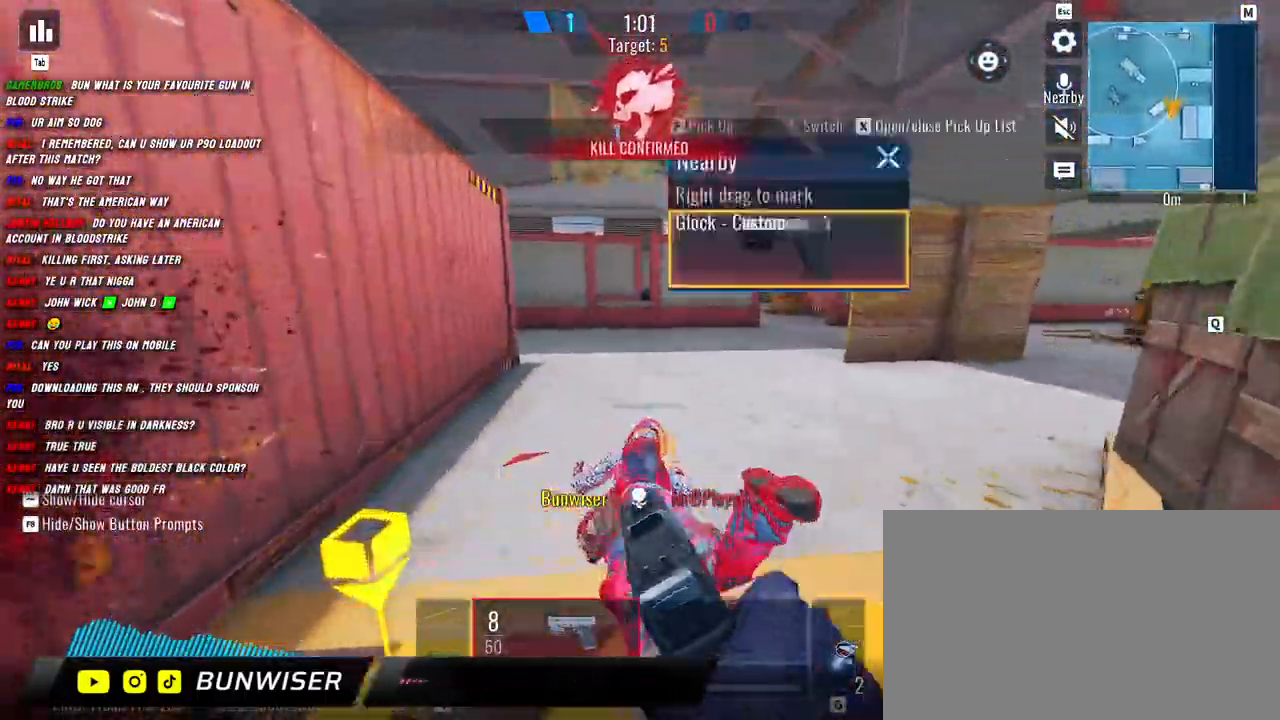
{"keys": ["shift", "w"], "mouse": [], "events": [[350, "d", "down"], [384, "a", "up"], [500, "d", "up"]]}
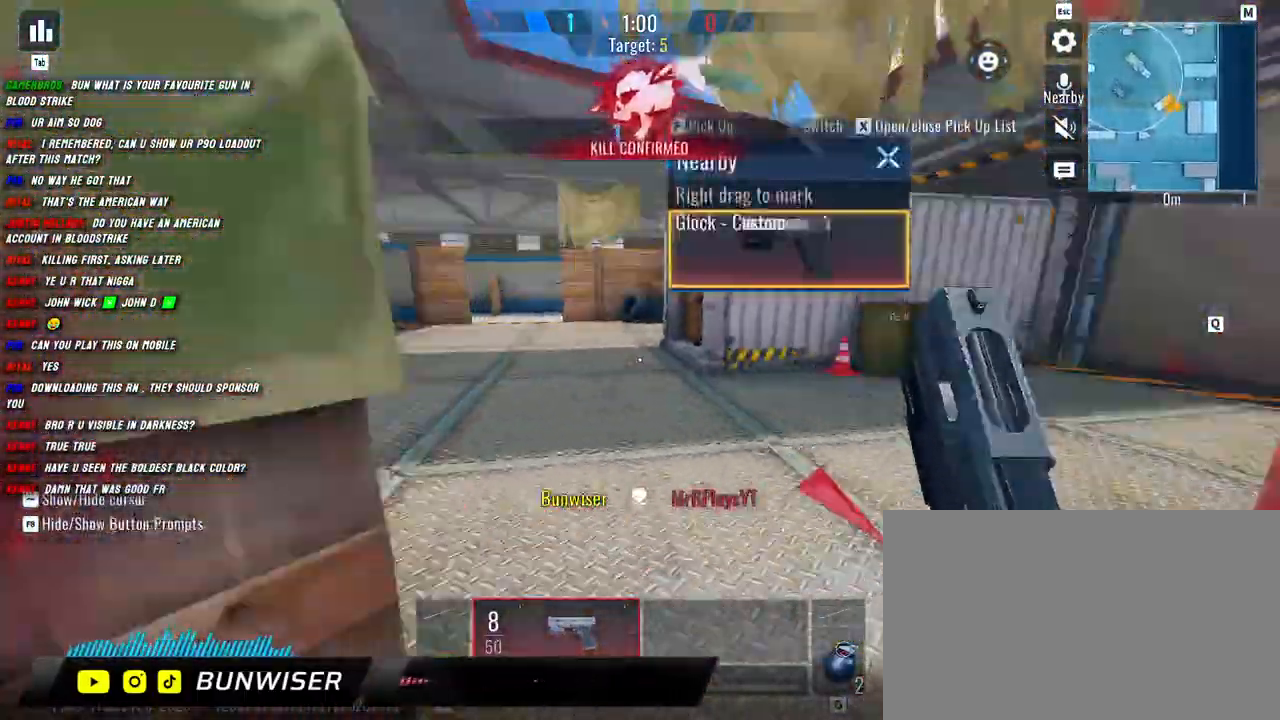
{"keys": ["a", "d", "shift", "w"], "mouse": [], "events": [[134, "r", "down"], [250, "r", "up"], [300, "a", "down"], [417, "d", "down"]]}
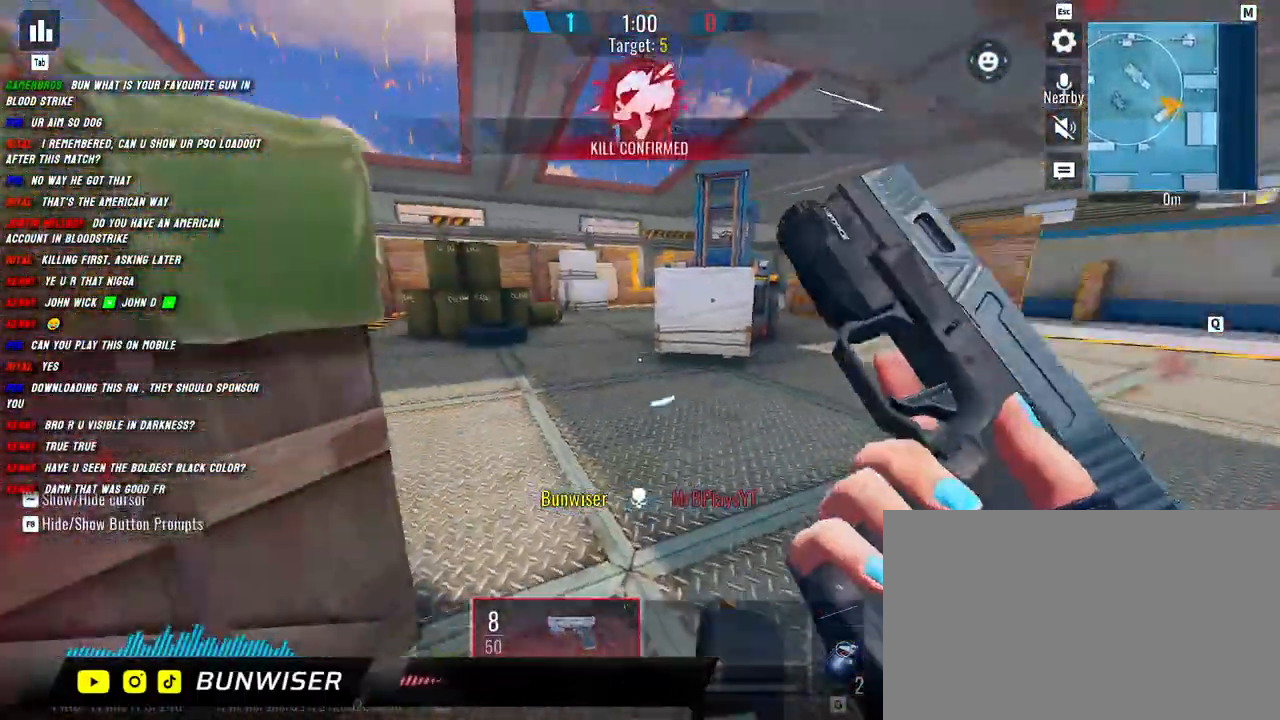
{"keys": [], "mouse": [], "events": [[17, "a", "up"], [84, "w", "up"], [100, "shift", "up"], [300, "d", "up"]]}
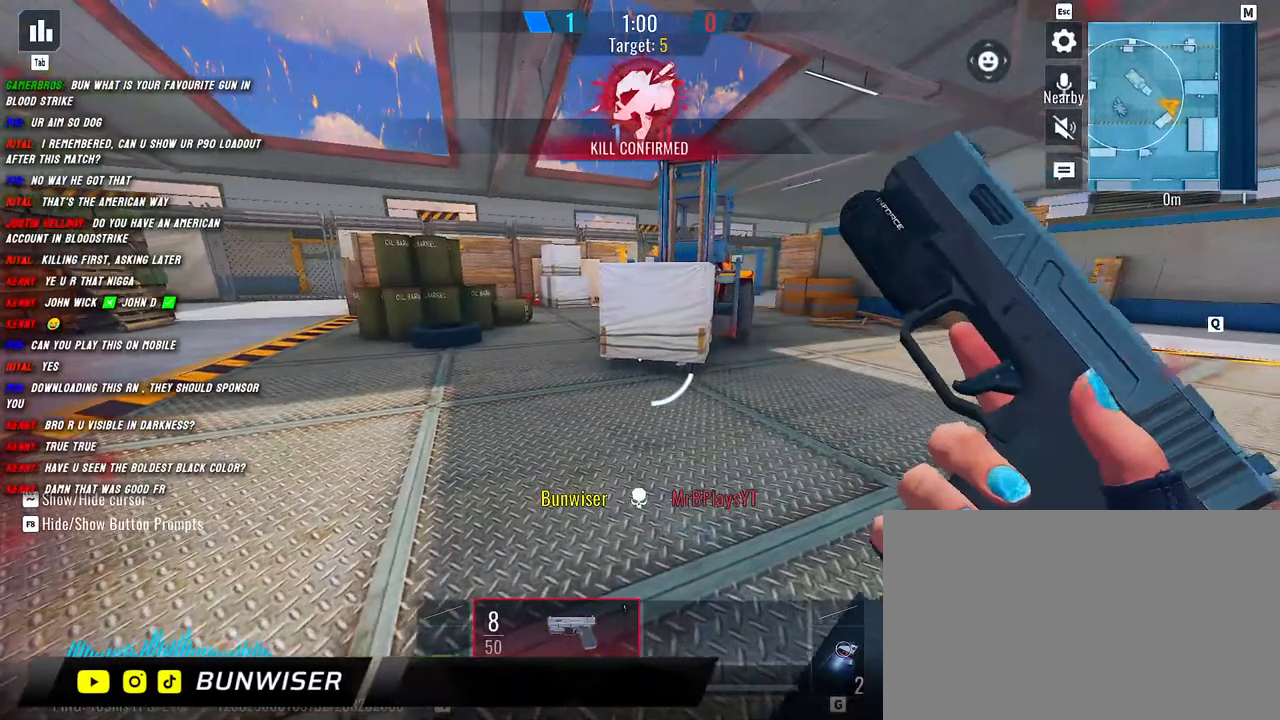
{"keys": [], "mouse": [], "events": []}
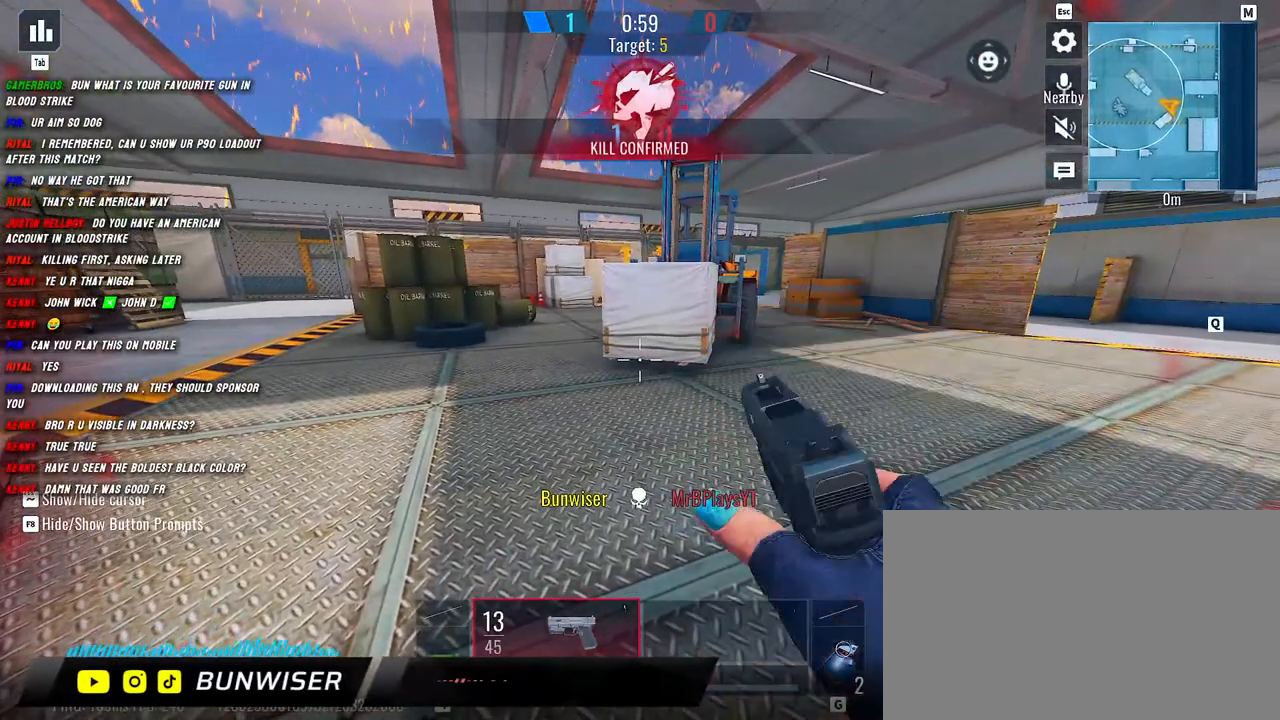
{"keys": [], "mouse": [], "events": []}
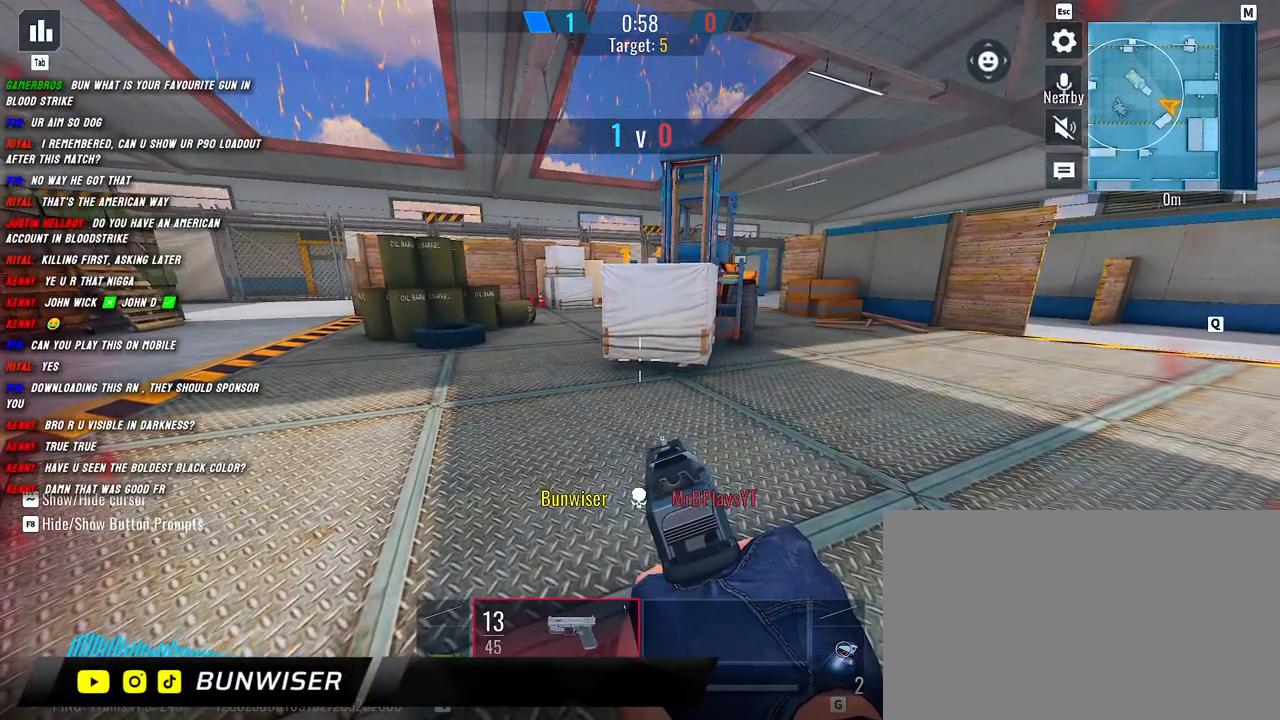
{"keys": [], "mouse": [], "events": []}
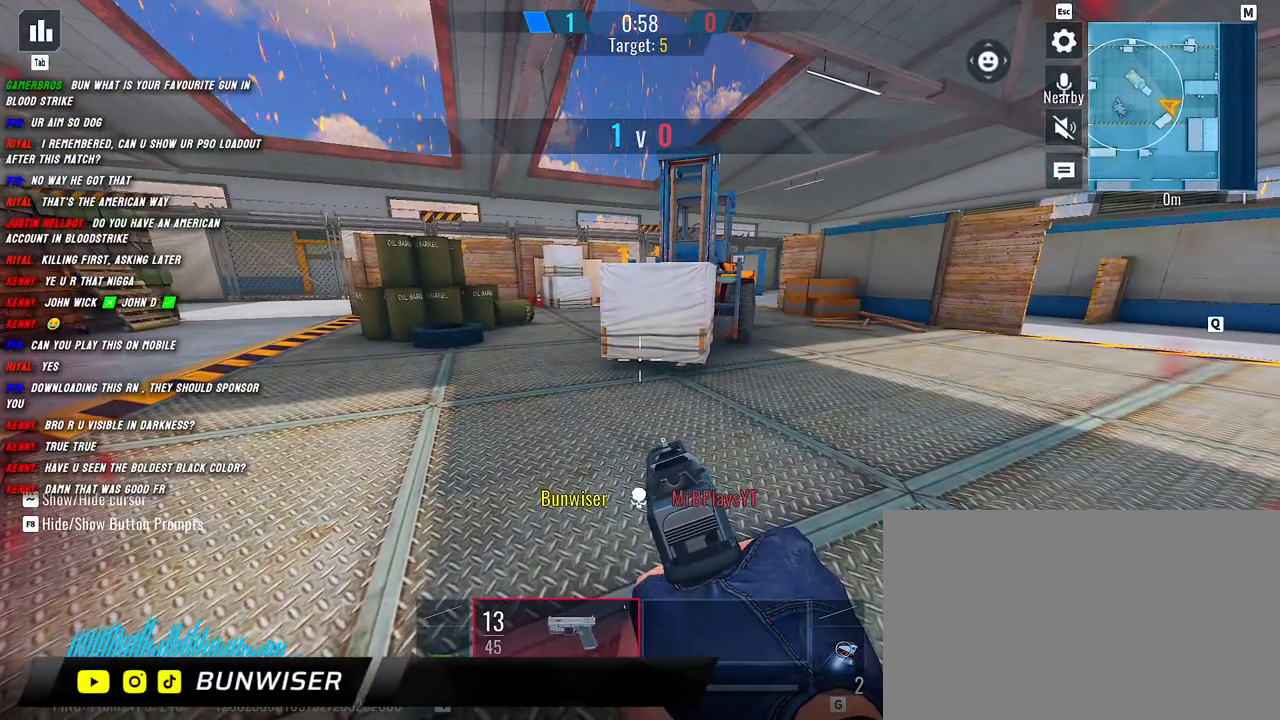
{"keys": [], "mouse": [], "events": []}
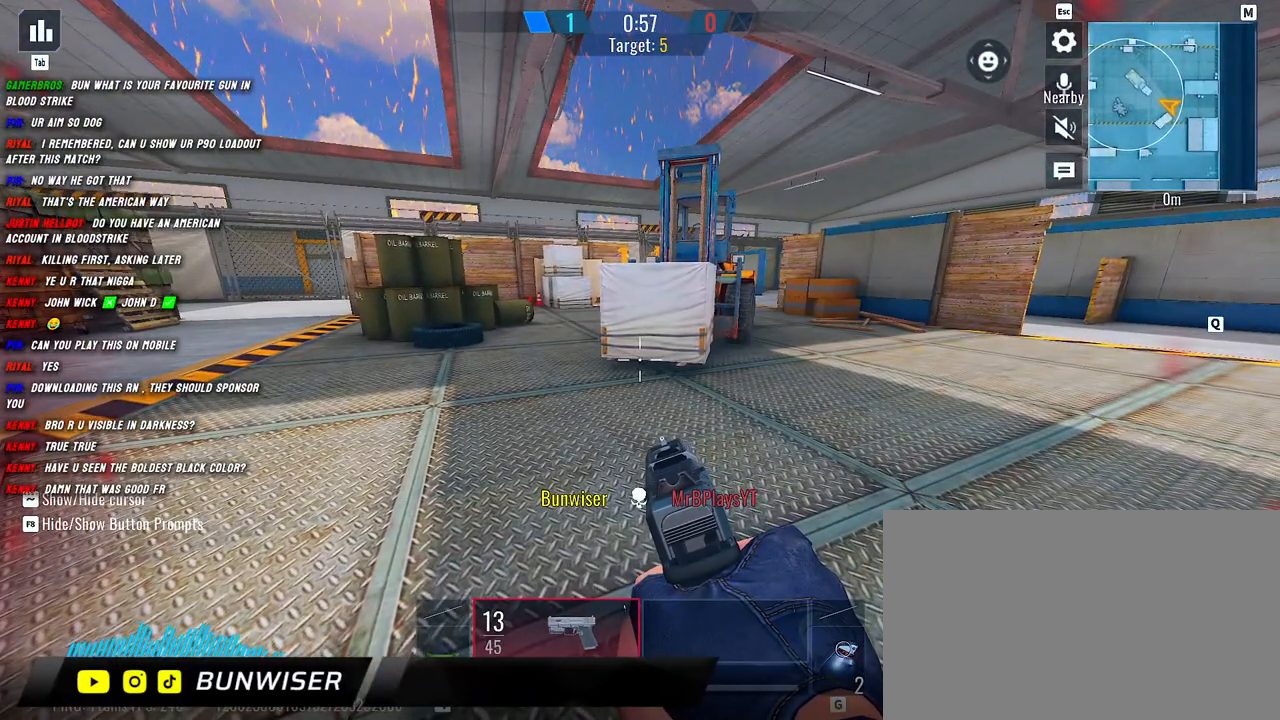
{"keys": [], "mouse": [], "events": []}
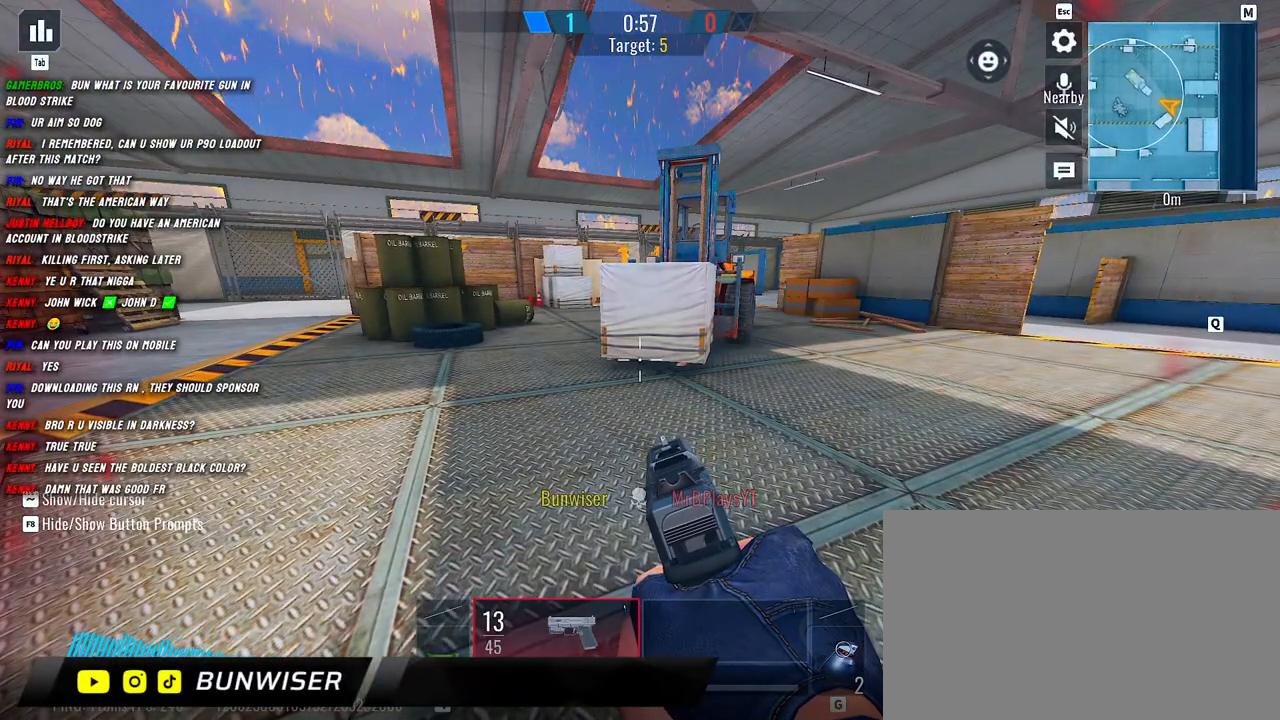
{"keys": [], "mouse": [], "events": []}
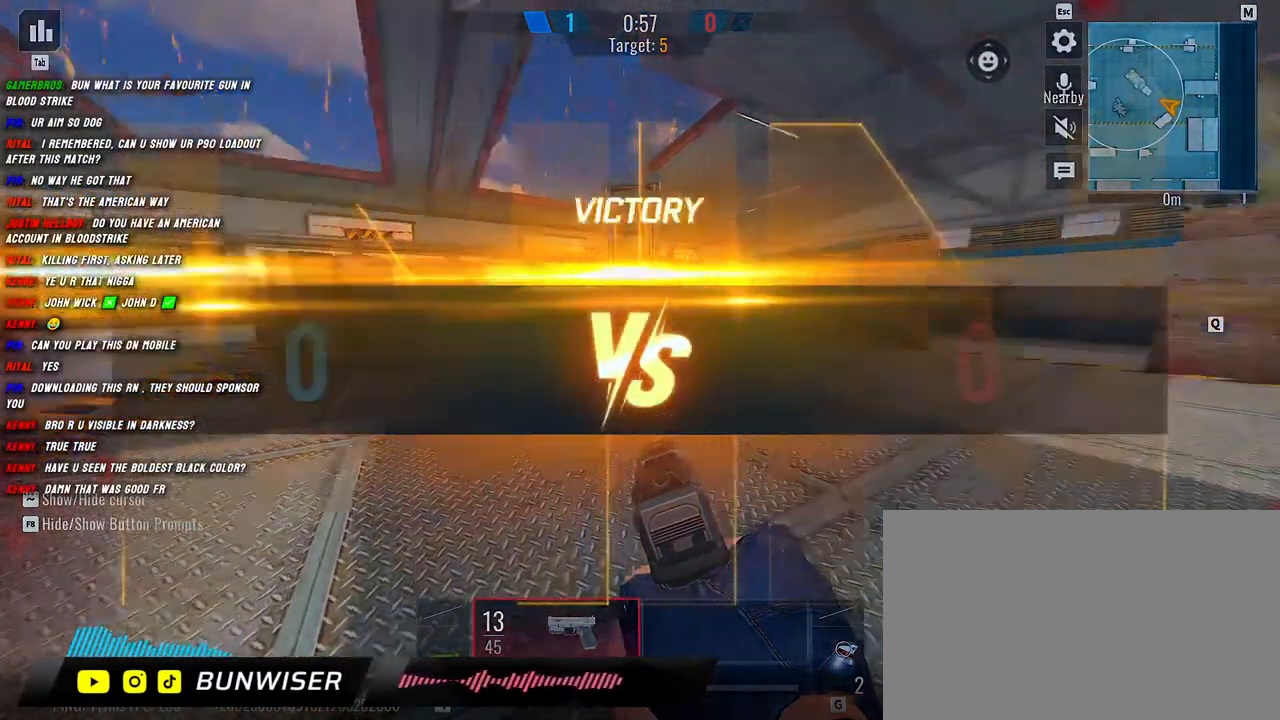
{"keys": ["c"], "mouse": [], "events": [[500, "c", "down"]]}
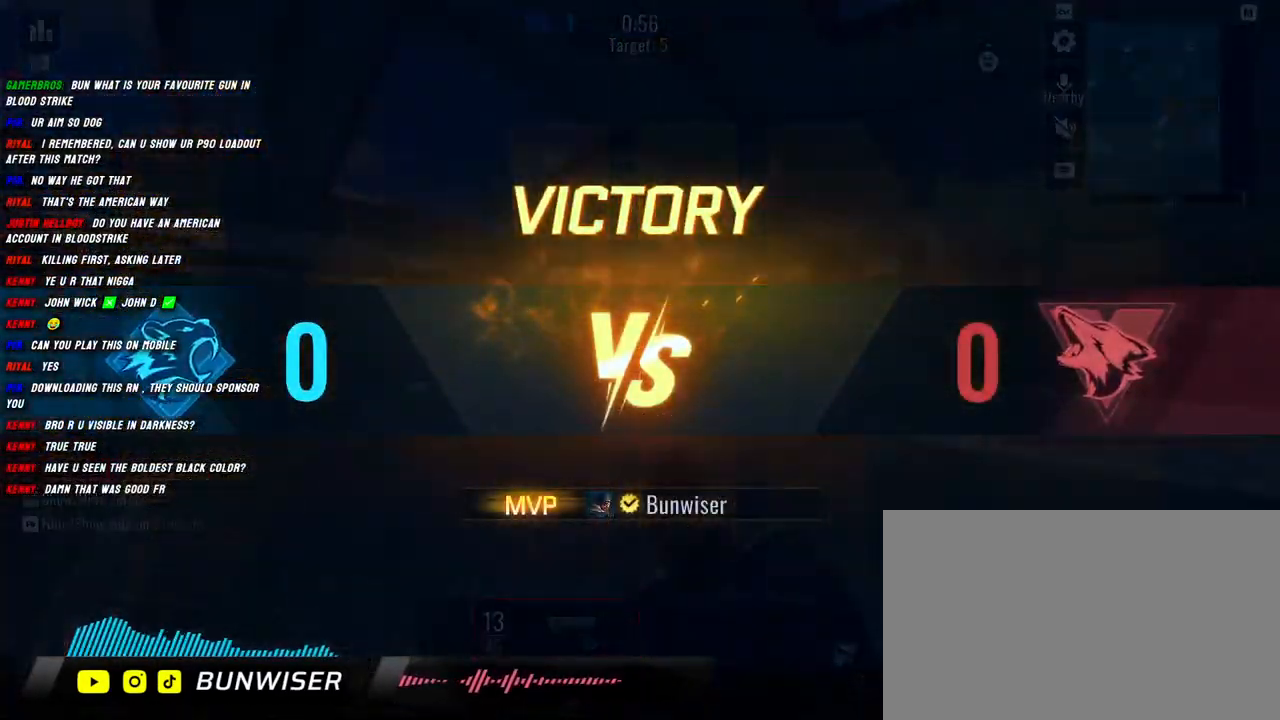
{"keys": ["c"], "mouse": [], "events": [[117, "c", "up"], [184, "c", "down"], [267, "c", "up"], [334, "c", "down"], [400, "c", "up"], [484, "c", "down"]]}
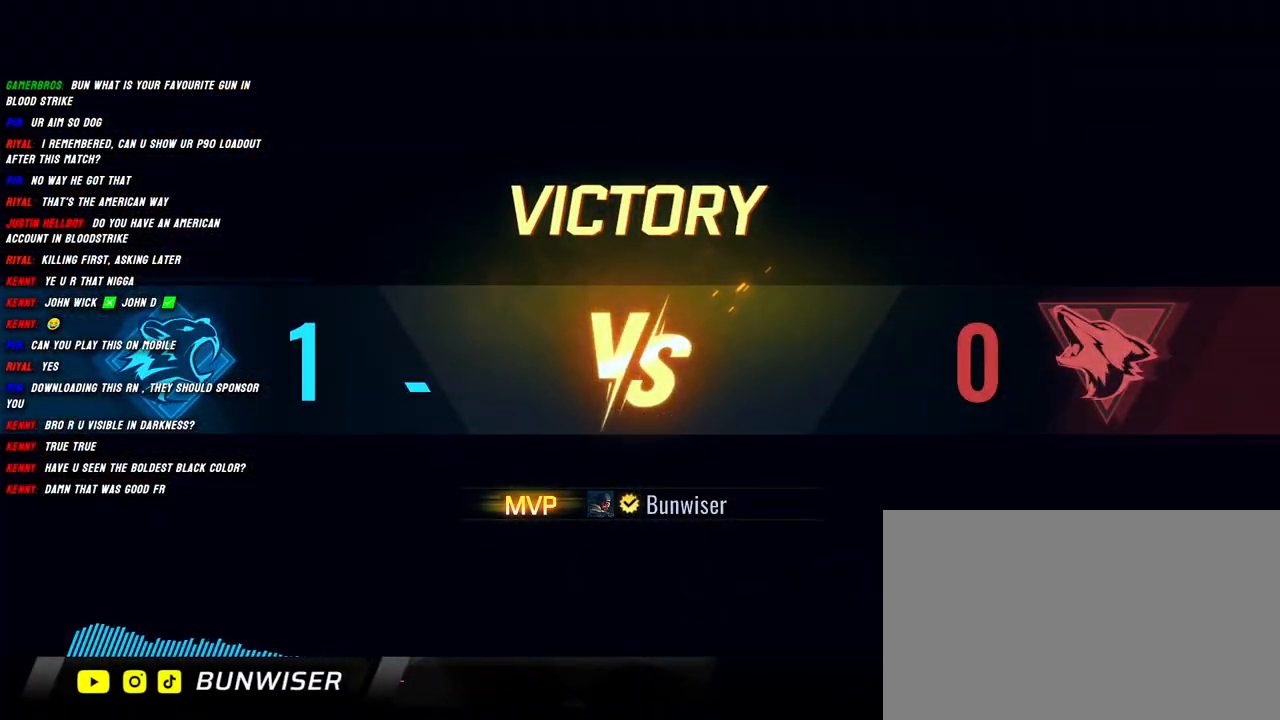
{"keys": [], "mouse": [], "events": [[67, "c", "up"], [134, "c", "down"], [200, "c", "up"], [267, "c", "down"], [350, "c", "up"], [434, "c", "down"], [500, "c", "up"]]}
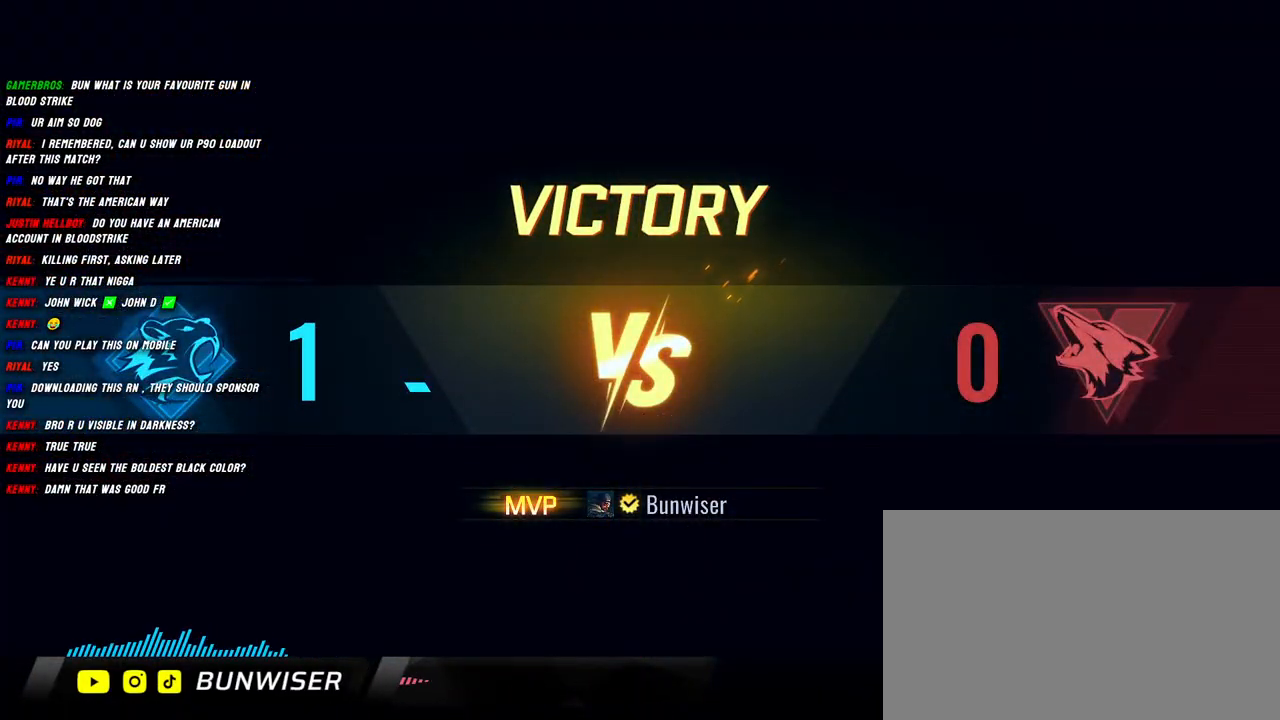
{"keys": [], "mouse": [], "events": [[84, "c", "down"], [167, "c", "up"], [234, "c", "down"], [300, "c", "up"], [384, "c", "down"], [450, "c", "up"]]}
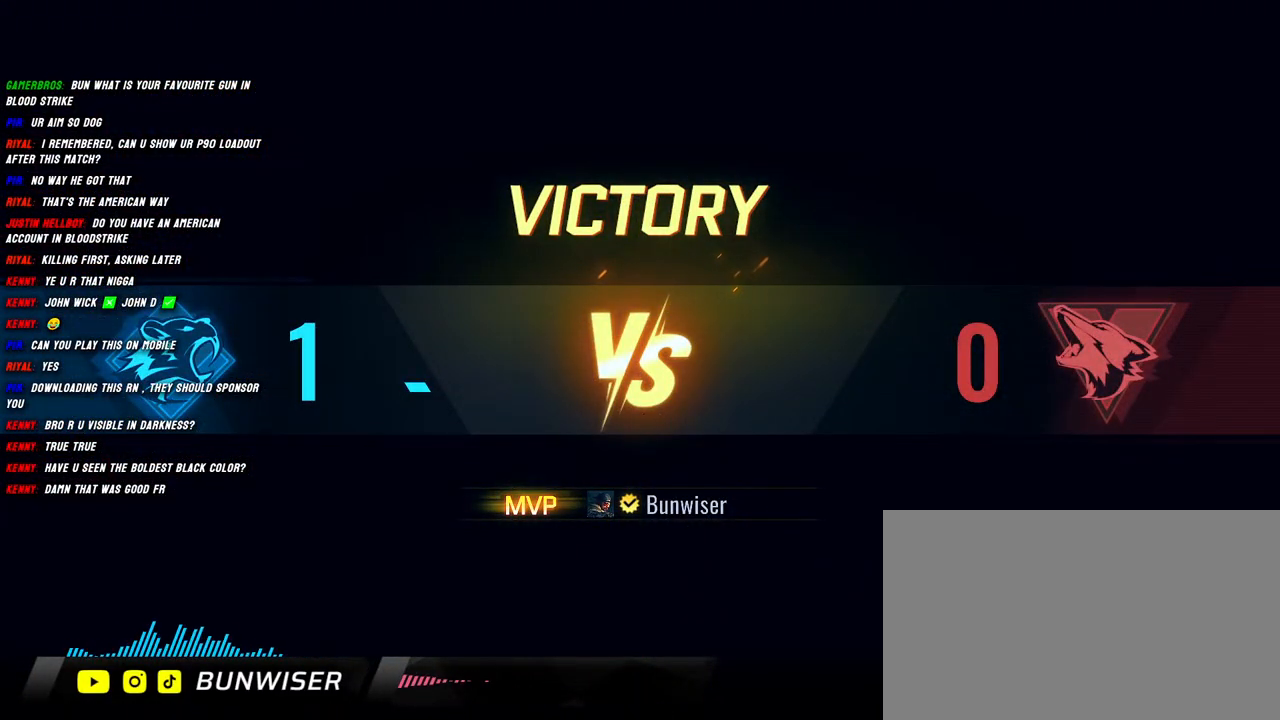
{"keys": [], "mouse": [], "events": [[50, "c", "down"], [117, "c", "up"]]}